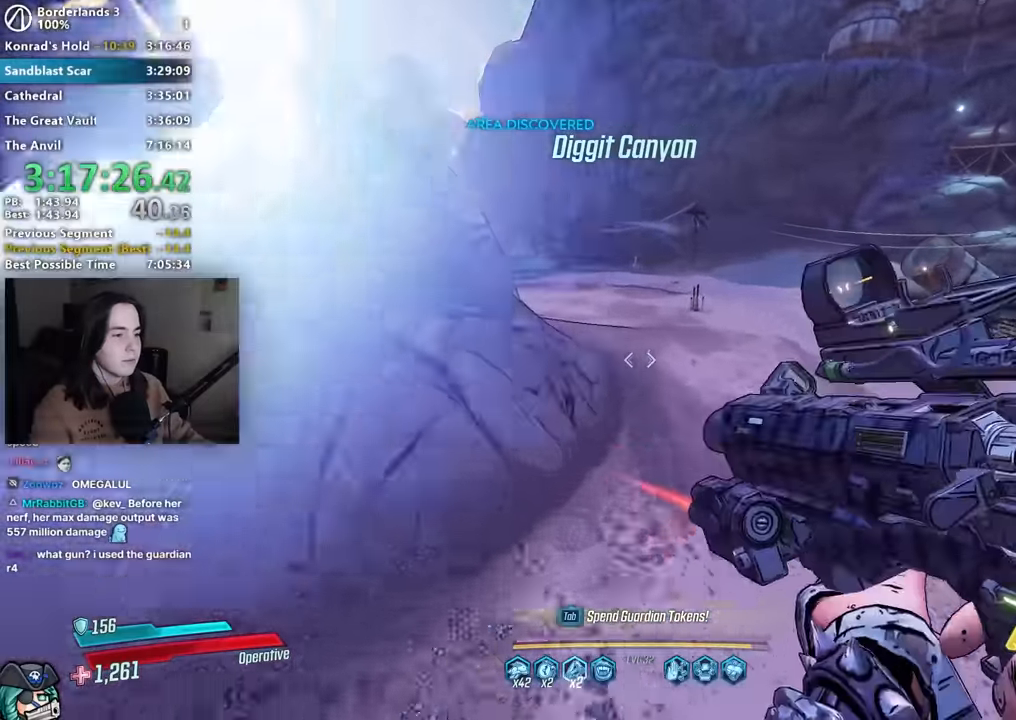
Gameplay with keyboard and mouse; each line is a JSON object with the keys and mouse buttons held at the frame after it. "events" lists presses ("down") and releases ("up") of "1", "2", "3", "4", "5", "a", "alt", "b", "c", "caps_lock", "ctrl", "d", "down", "e", "f", "f1", "f2", "g", "left", "q", "r", "return", "right", "s", "shift", "space", "t", "tab", "up", "v", "w", "x", "z", "mouse_left", "mouse_middle", "mouse_right", "mouse_mb4", "mouse_mb5", "mouse_wheel_up" and "mouse_wheel_down" between this image and that frame as [ms after this image, input, new state], when the widget could be followed in between. "mouse_left", "mouse_middle", "mouse_right", "mouse_mb4", "mouse_mb5", "mouse_wheel_up", "mouse_wheel_down" = the "left", "middle", "right", "mb4", "mb5", "wheel_up", "wheel_down" buttons of the "mouse" list. No other keys are recorded. Not read: mouse_move other_keys.
{"keys": ["w"], "mouse": [], "events": [[100, "shift", "down"], [200, "shift", "up"], [283, "shift", "down"], [383, "shift", "up"]]}
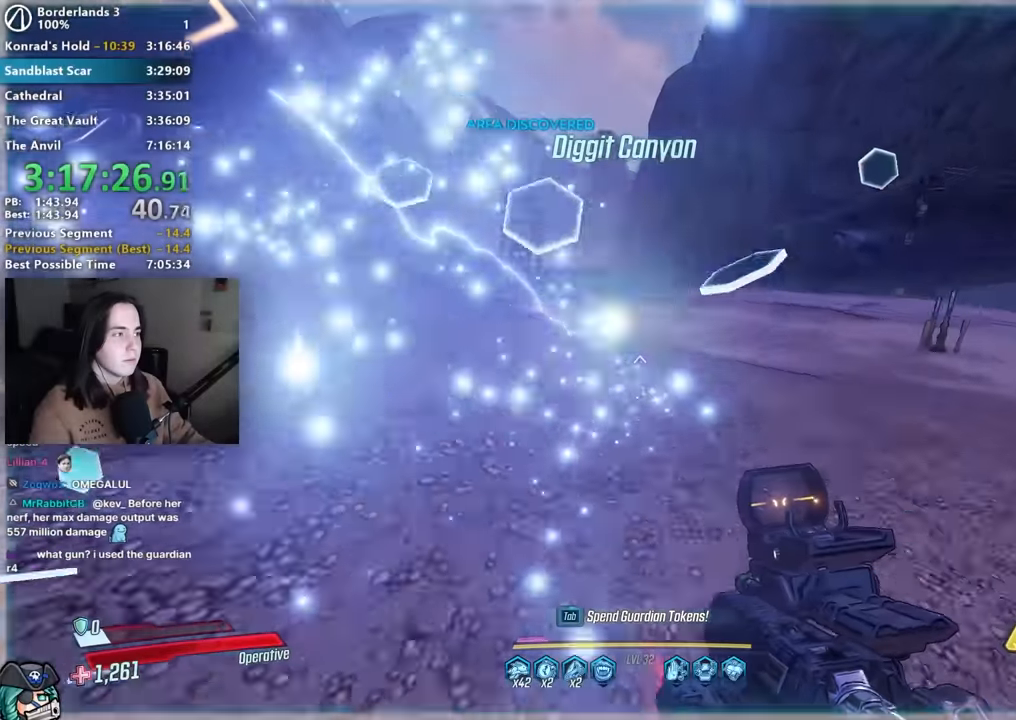
{"keys": ["w"], "mouse": [], "events": []}
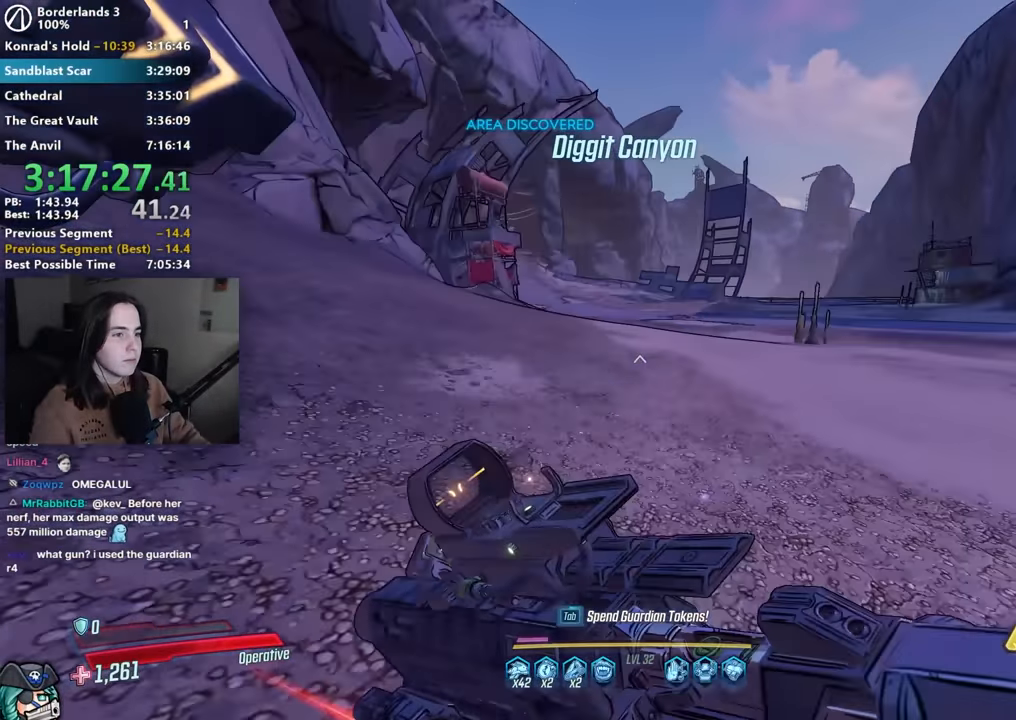
{"keys": ["w"], "mouse": [], "events": []}
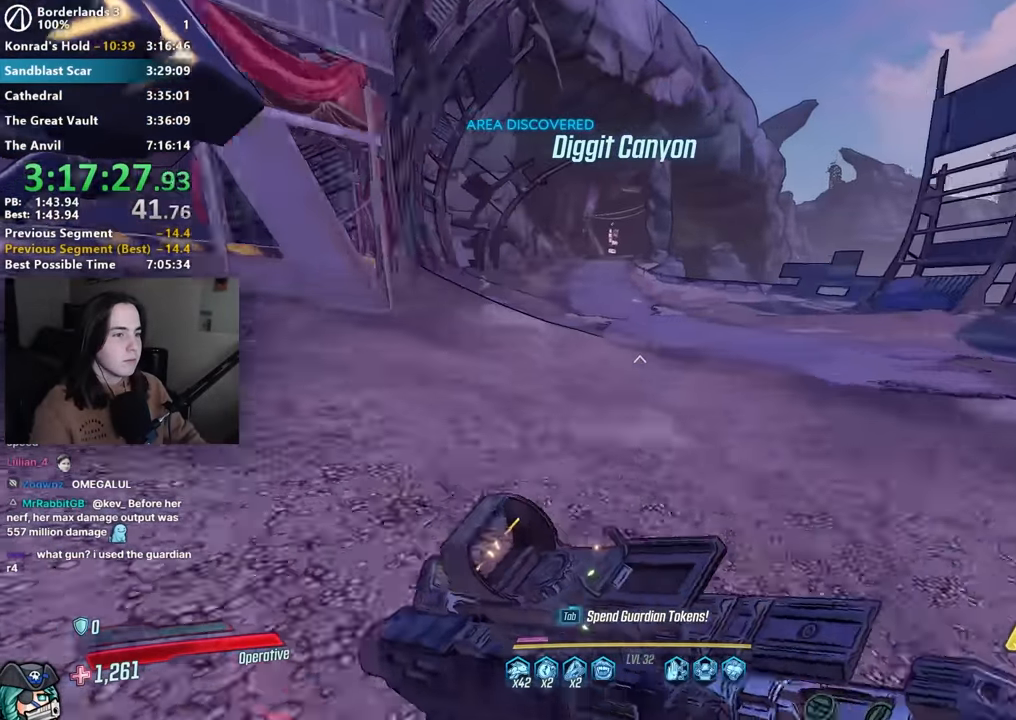
{"keys": ["w"], "mouse": [], "events": []}
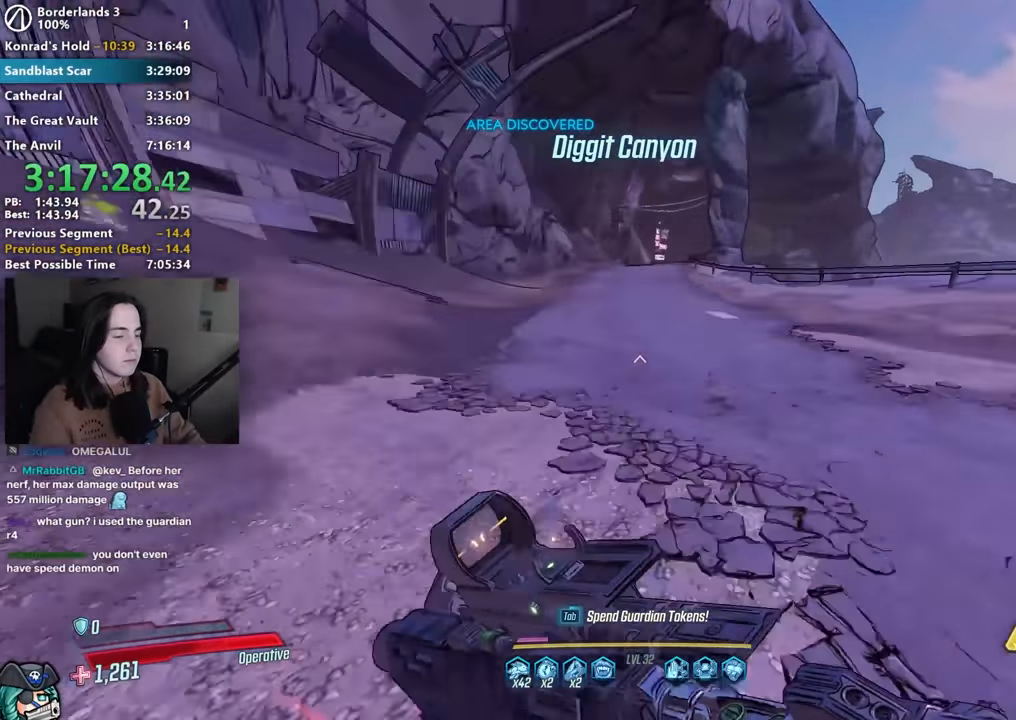
{"keys": ["w"], "mouse": [], "events": []}
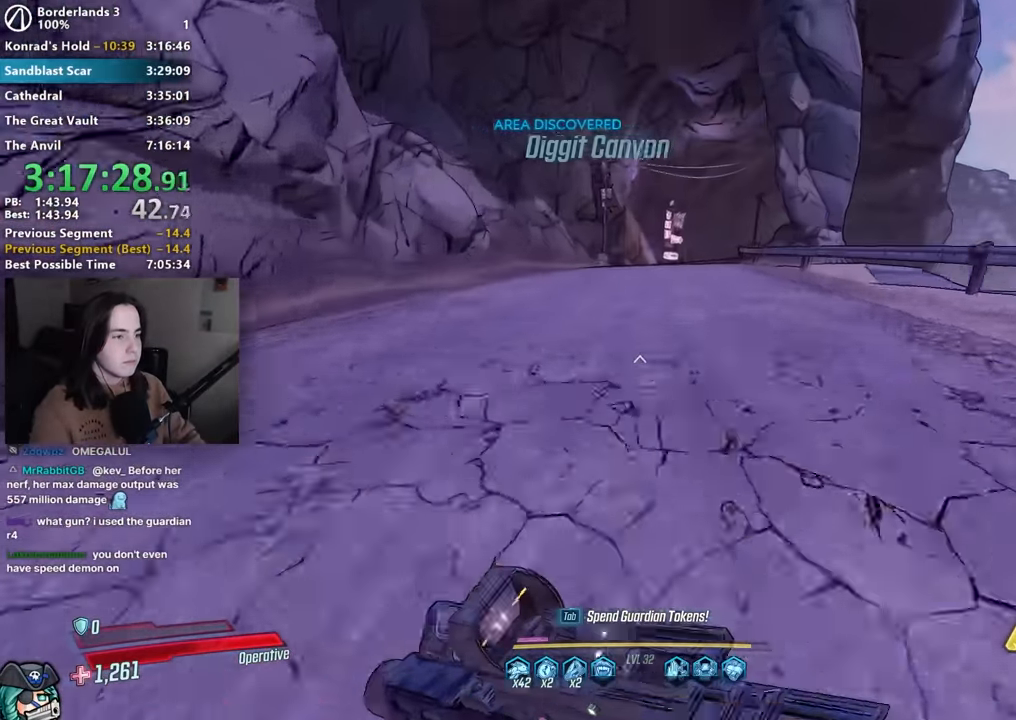
{"keys": ["w"], "mouse": [], "events": []}
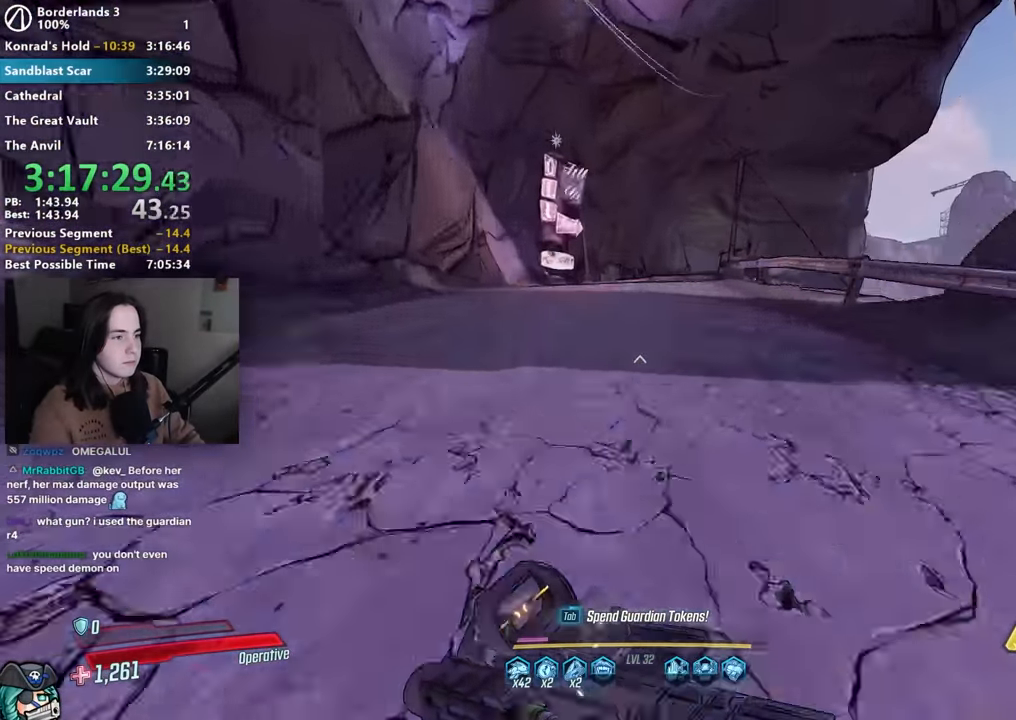
{"keys": ["w"], "mouse": [], "events": []}
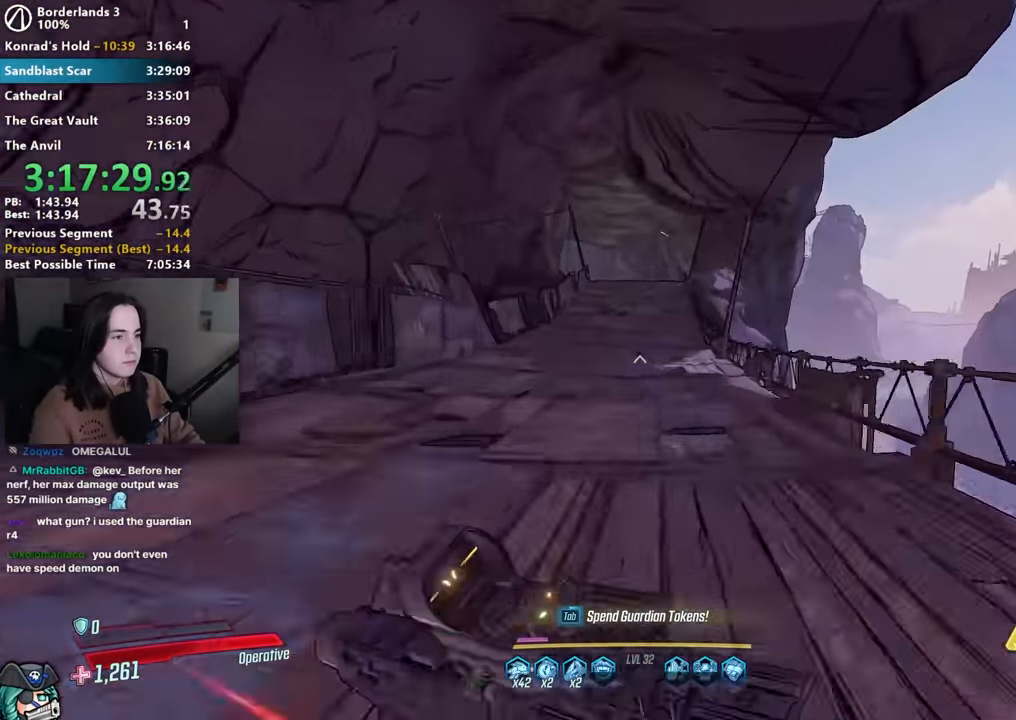
{"keys": ["w"], "mouse": ["mb4"], "events": [[117, "mouse_mb4", "down"], [217, "mouse_mb4", "up"], [300, "shift", "down"], [400, "shift", "up"], [450, "mouse_mb4", "down"]]}
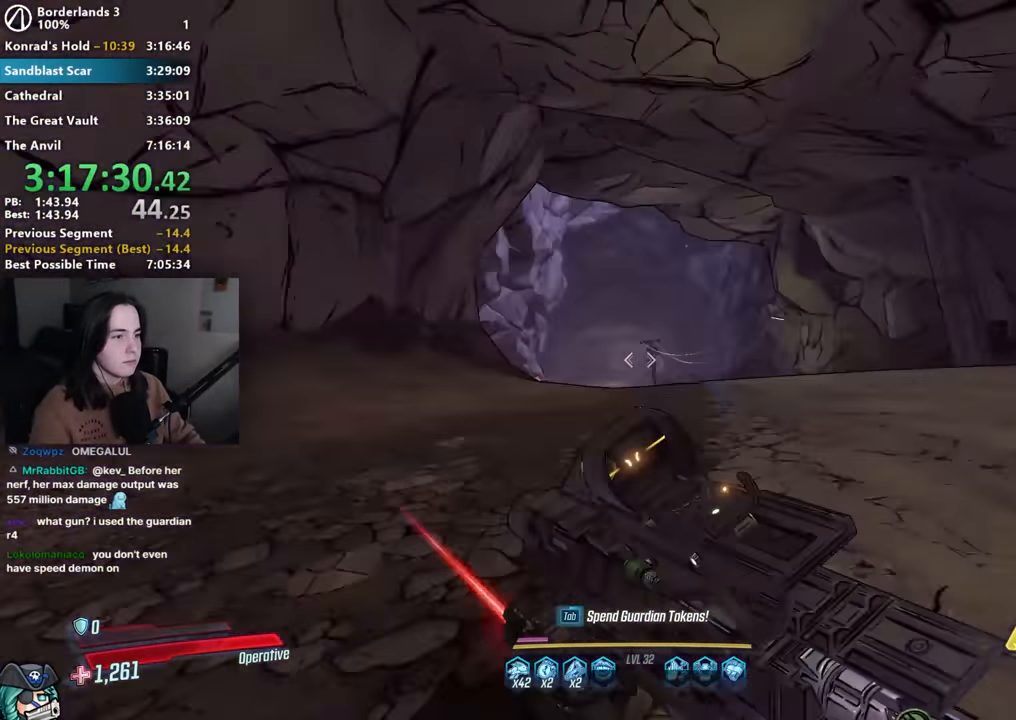
{"keys": ["shift", "w"], "mouse": [], "events": [[83, "mouse_mb4", "up"], [183, "shift", "down"], [267, "shift", "up"], [317, "mouse_mb4", "down"], [417, "mouse_mb4", "up"], [467, "shift", "down"]]}
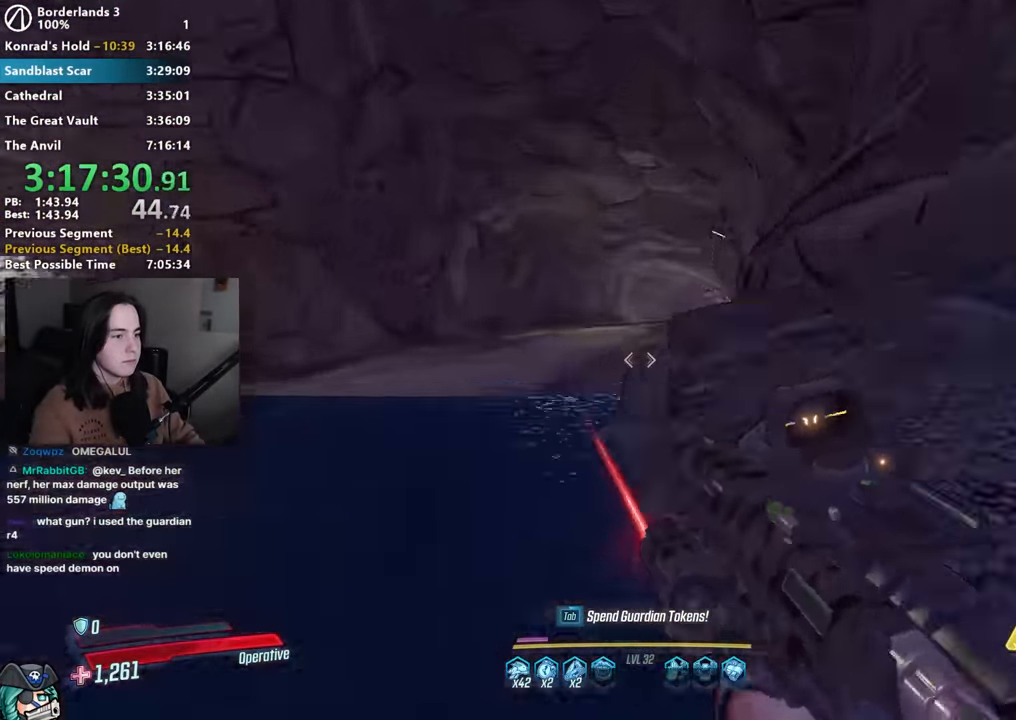
{"keys": ["w"], "mouse": [], "events": [[50, "mouse_mb4", "down"], [50, "shift", "up"], [200, "mouse_mb4", "up"], [233, "shift", "down"], [283, "shift", "up"], [333, "mouse_mb4", "down"], [433, "mouse_mb4", "up"], [433, "shift", "down"], [483, "shift", "up"]]}
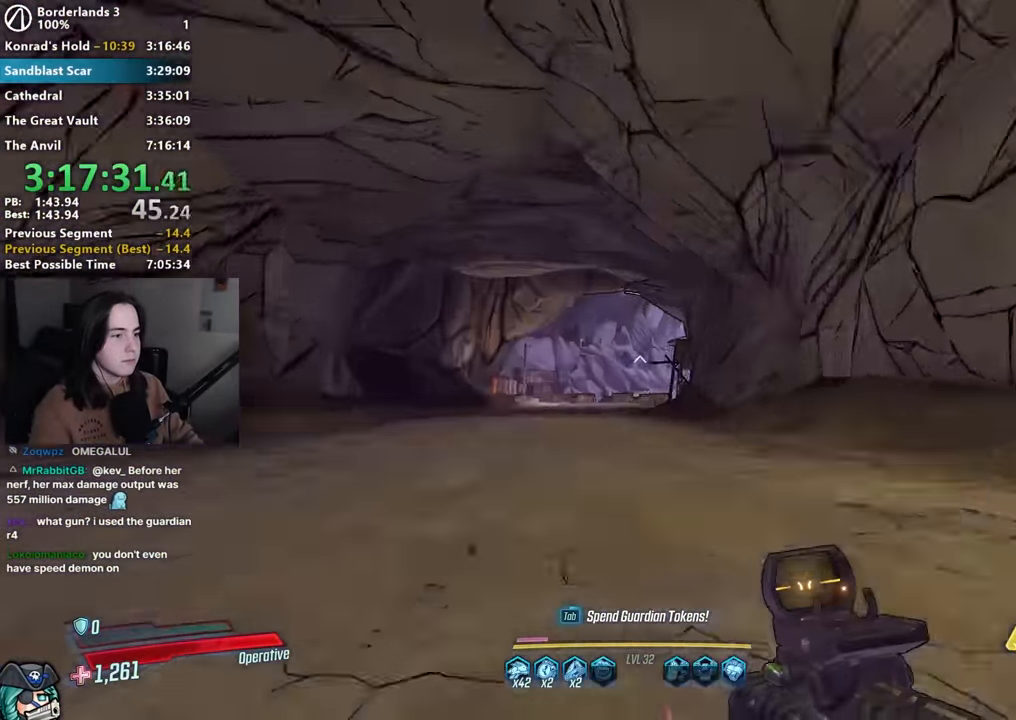
{"keys": ["w"], "mouse": [], "events": [[33, "mouse_mb4", "down"], [117, "mouse_mb4", "up"], [133, "shift", "down"], [217, "shift", "up"], [217, "space", "down"], [267, "space", "up"]]}
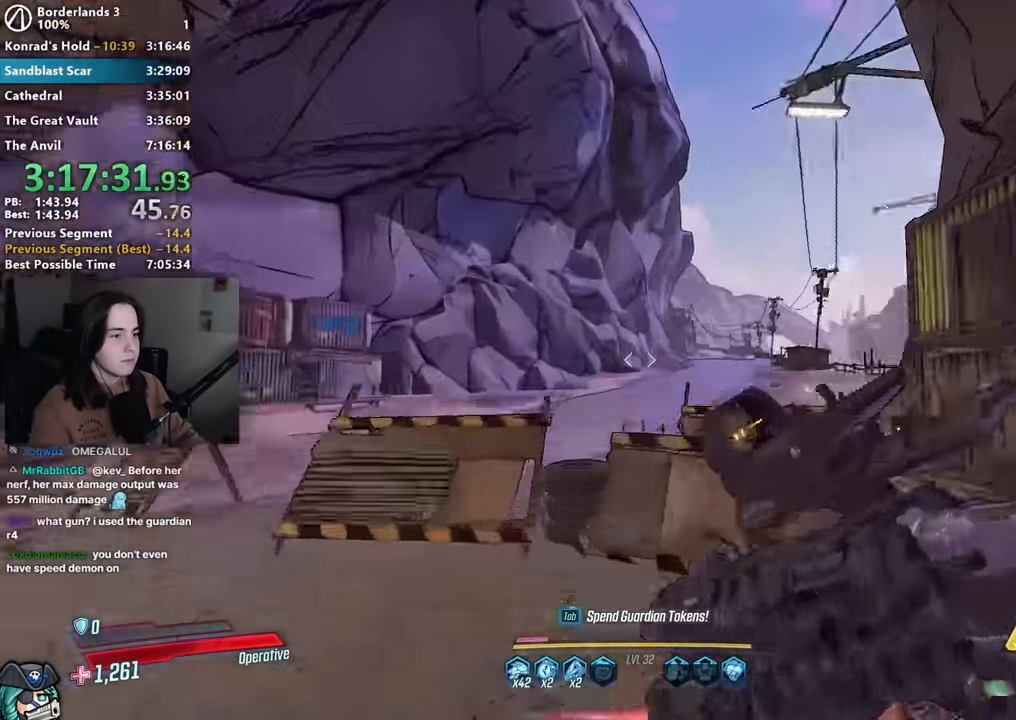
{"keys": ["space", "w"], "mouse": [], "events": [[467, "space", "down"]]}
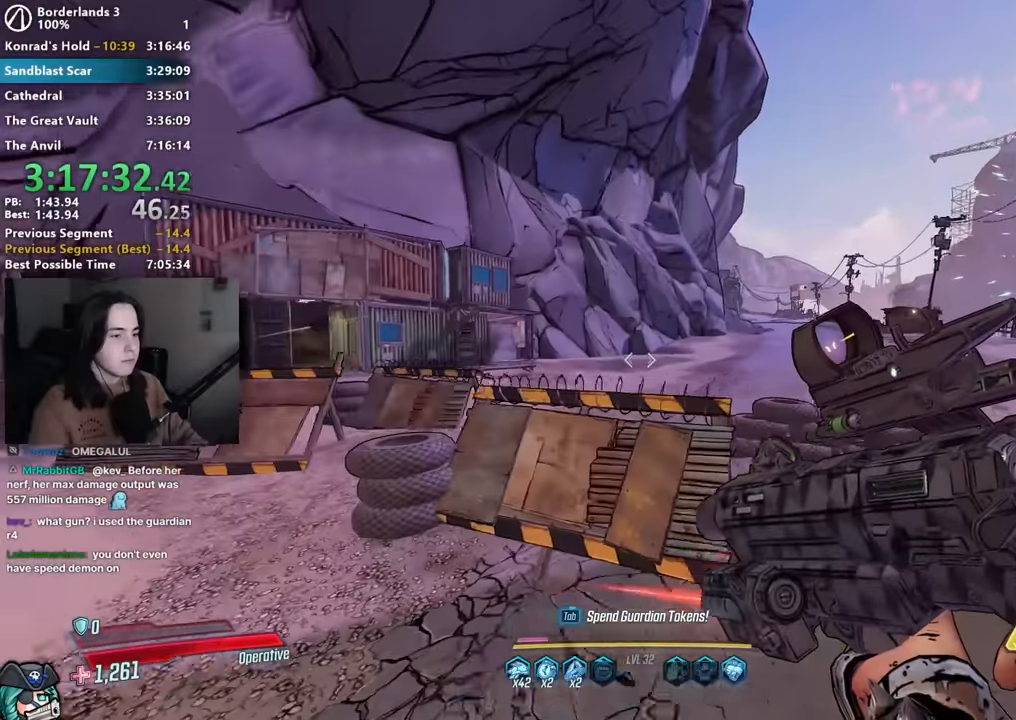
{"keys": ["w"], "mouse": [], "events": [[150, "space", "up"]]}
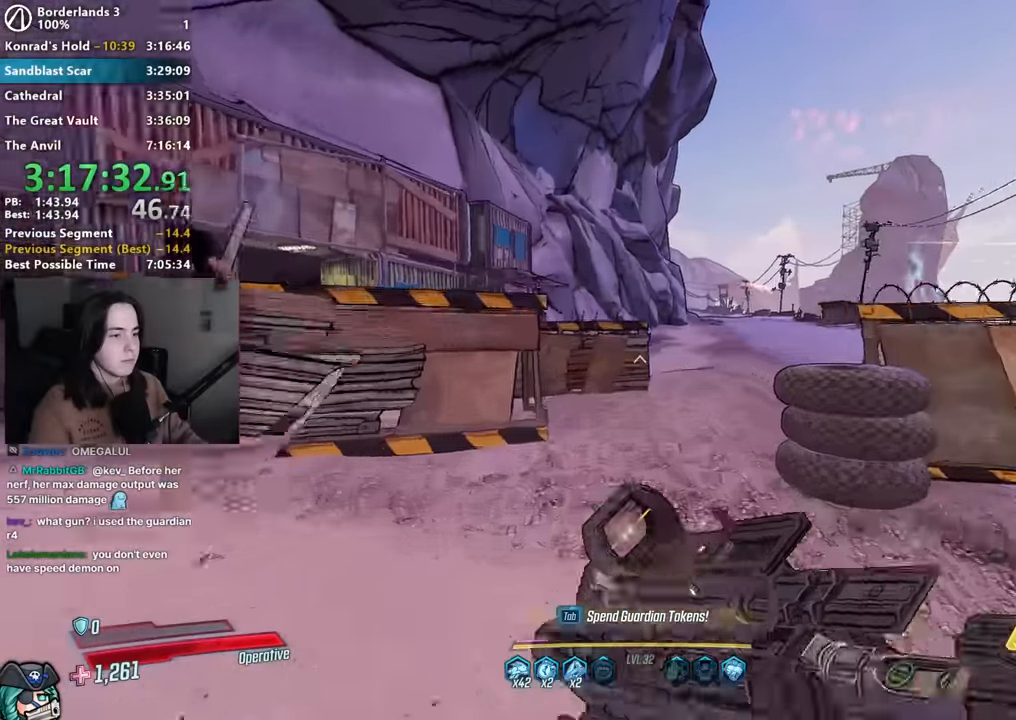
{"keys": ["shift", "w"], "mouse": [], "events": [[300, "shift", "down"], [350, "shift", "up"], [500, "shift", "down"]]}
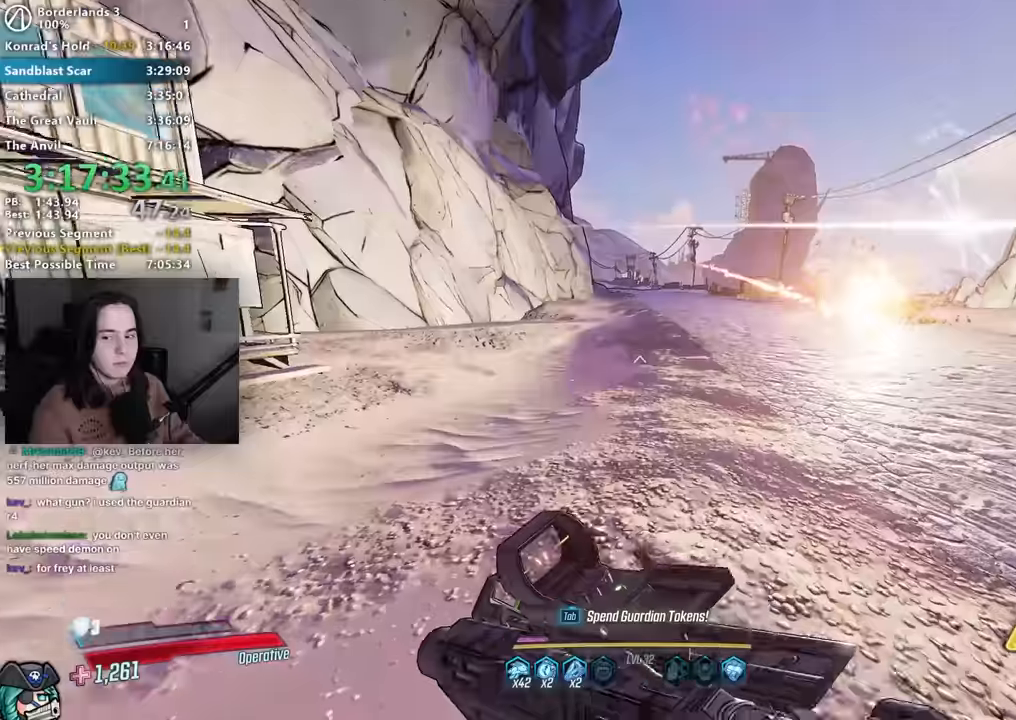
{"keys": ["w"], "mouse": [], "events": [[100, "r", "down"], [100, "shift", "up"], [183, "r", "up"], [183, "shift", "down"], [283, "r", "down"], [283, "shift", "up"], [317, "r", "up"], [367, "shift", "down"], [467, "shift", "up"]]}
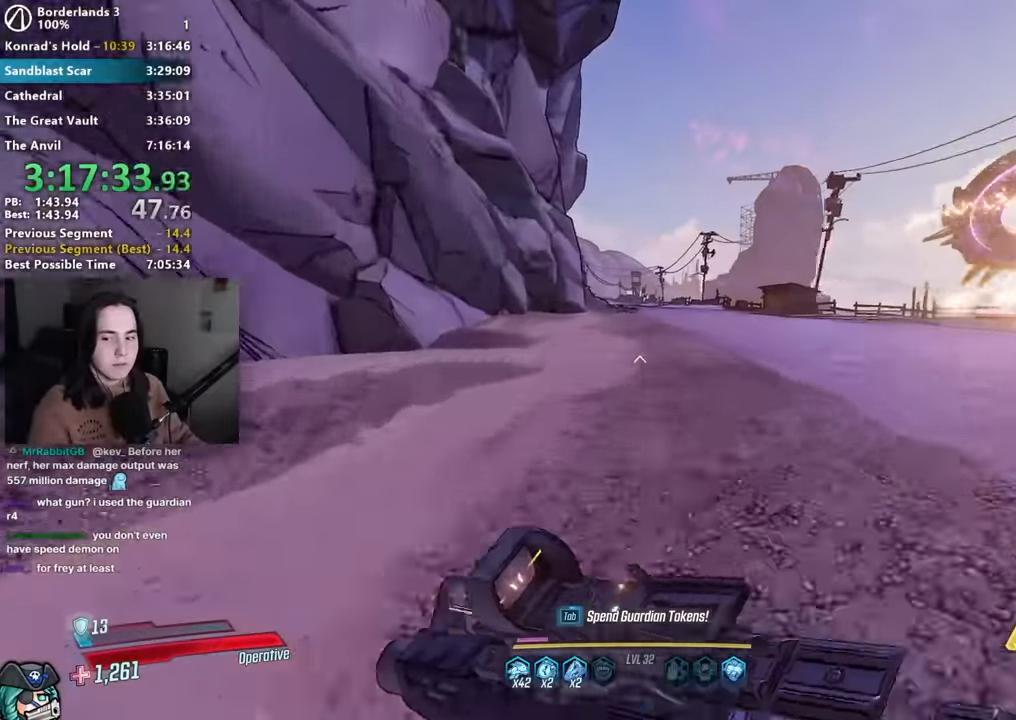
{"keys": ["w"], "mouse": [], "events": []}
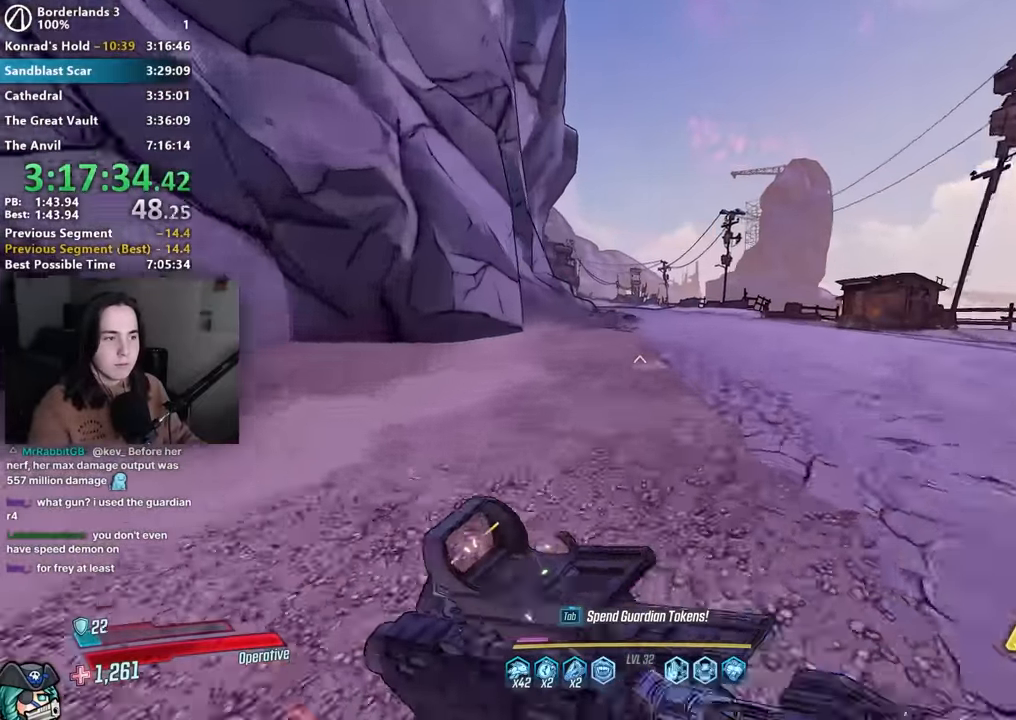
{"keys": ["w"], "mouse": [], "events": []}
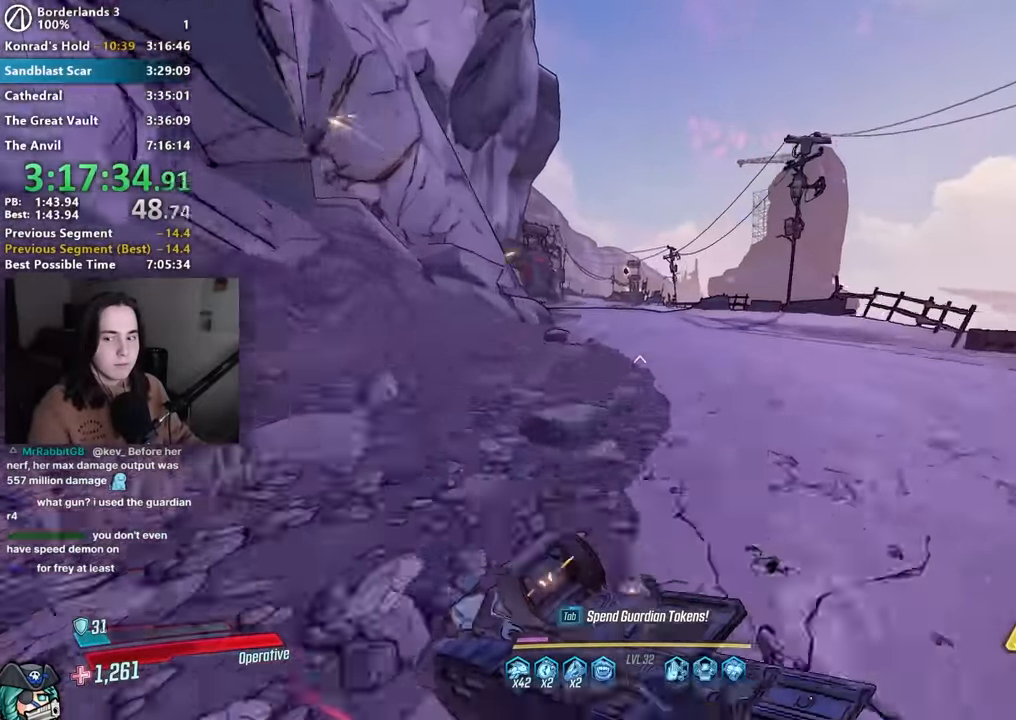
{"keys": ["w"], "mouse": [], "events": []}
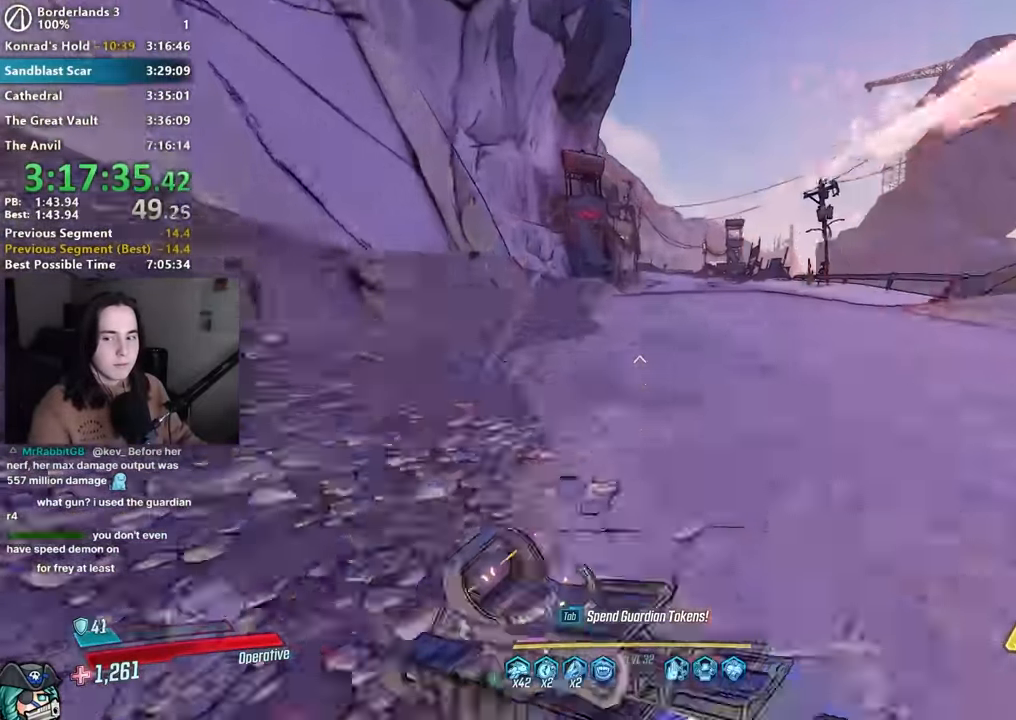
{"keys": ["w"], "mouse": [], "events": []}
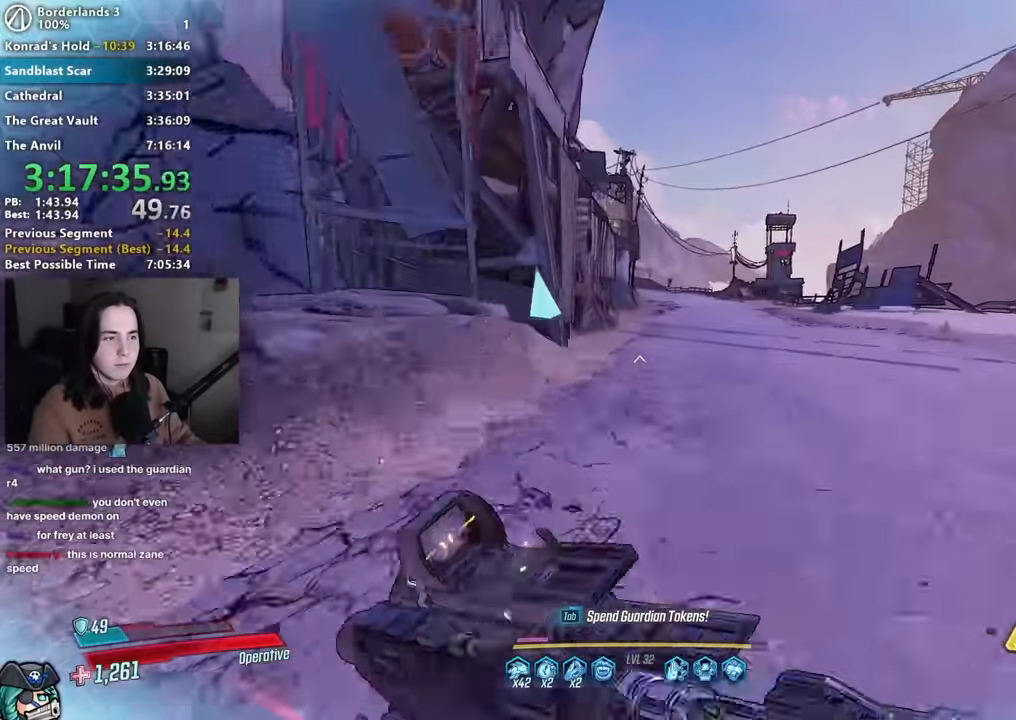
{"keys": ["w"], "mouse": [], "events": []}
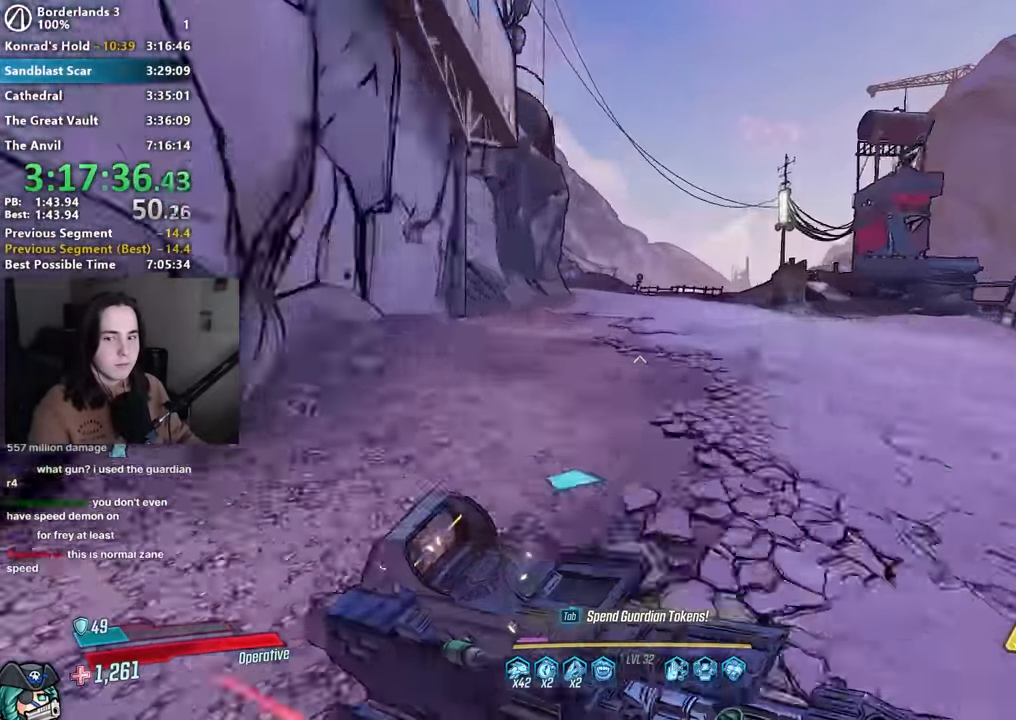
{"keys": ["w"], "mouse": [], "events": []}
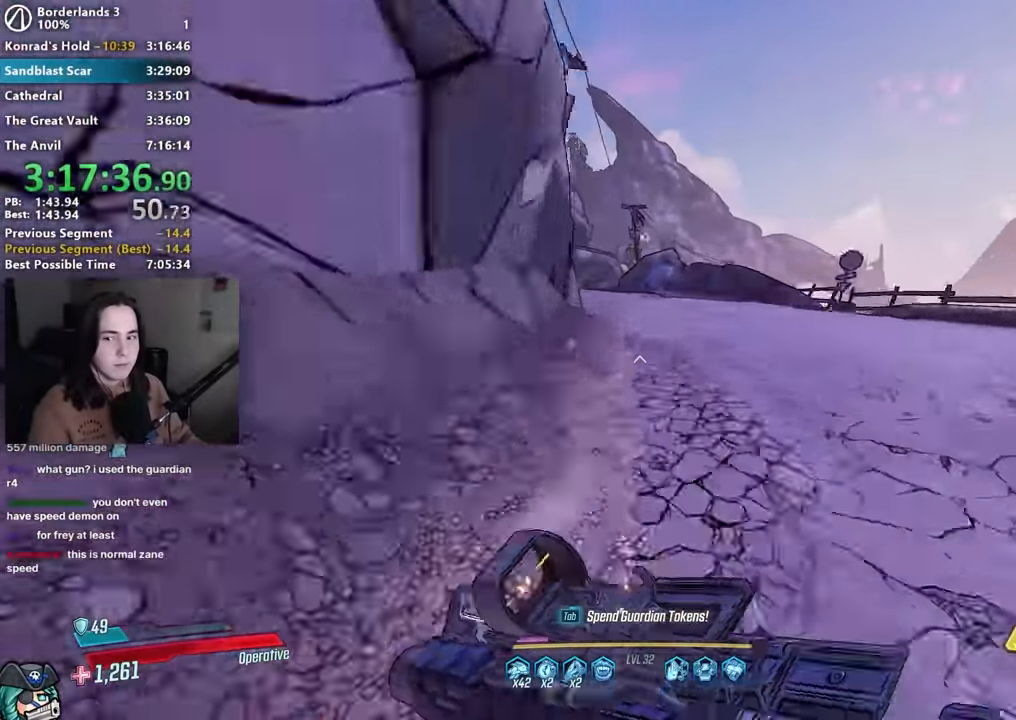
{"keys": ["w"], "mouse": [], "events": []}
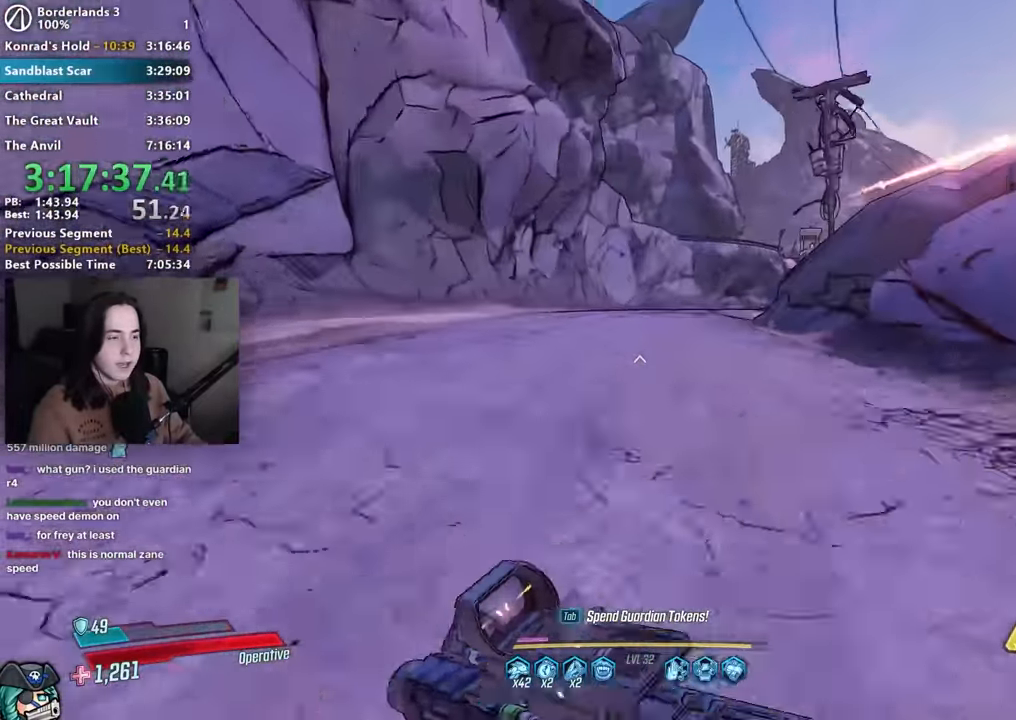
{"keys": ["w"], "mouse": [], "events": []}
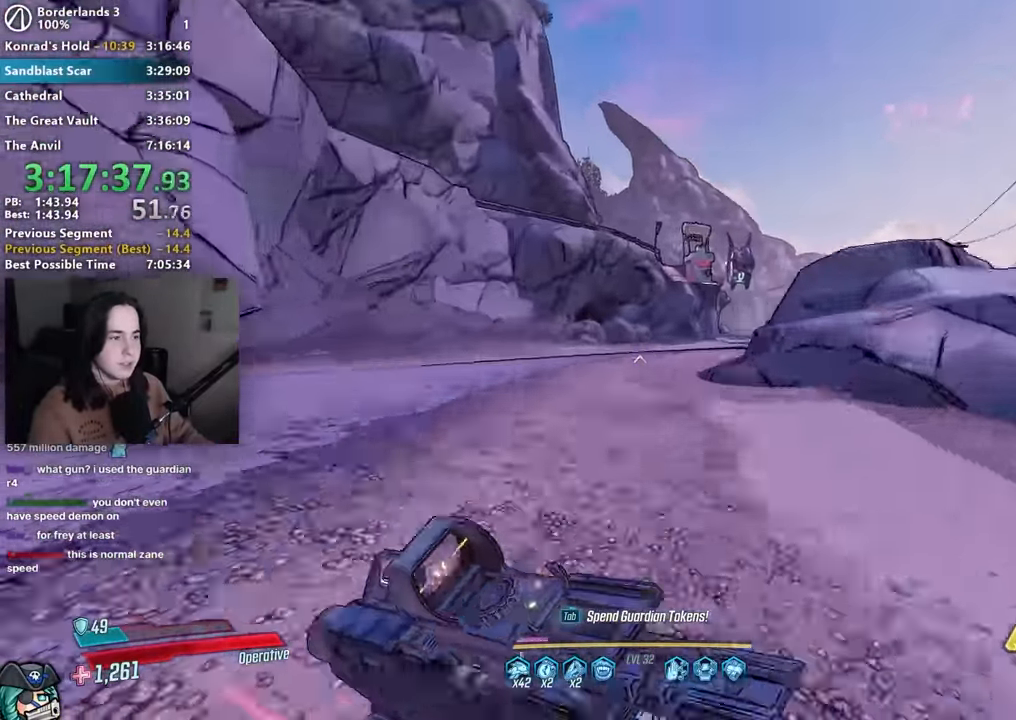
{"keys": ["w"], "mouse": [], "events": []}
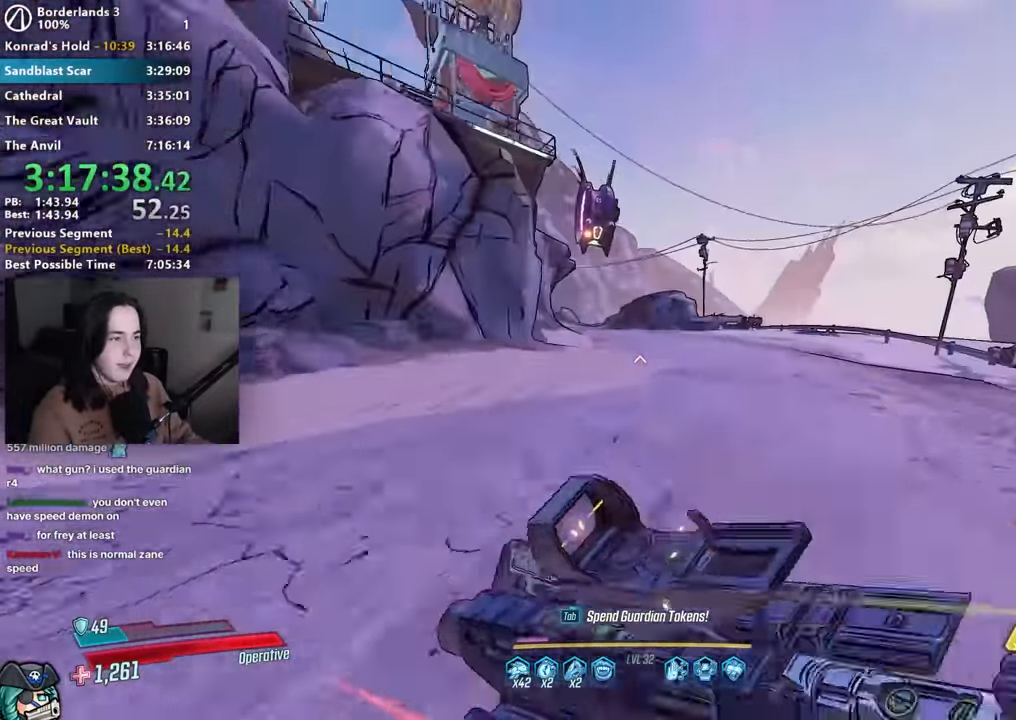
{"keys": ["w"], "mouse": [], "events": []}
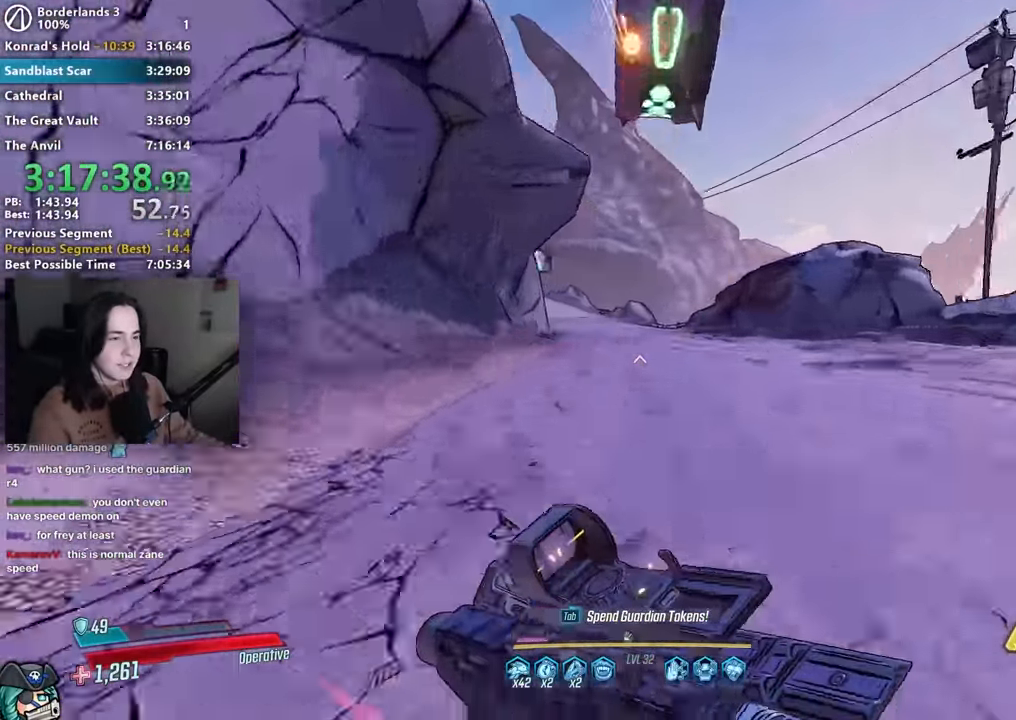
{"keys": ["w"], "mouse": [], "events": []}
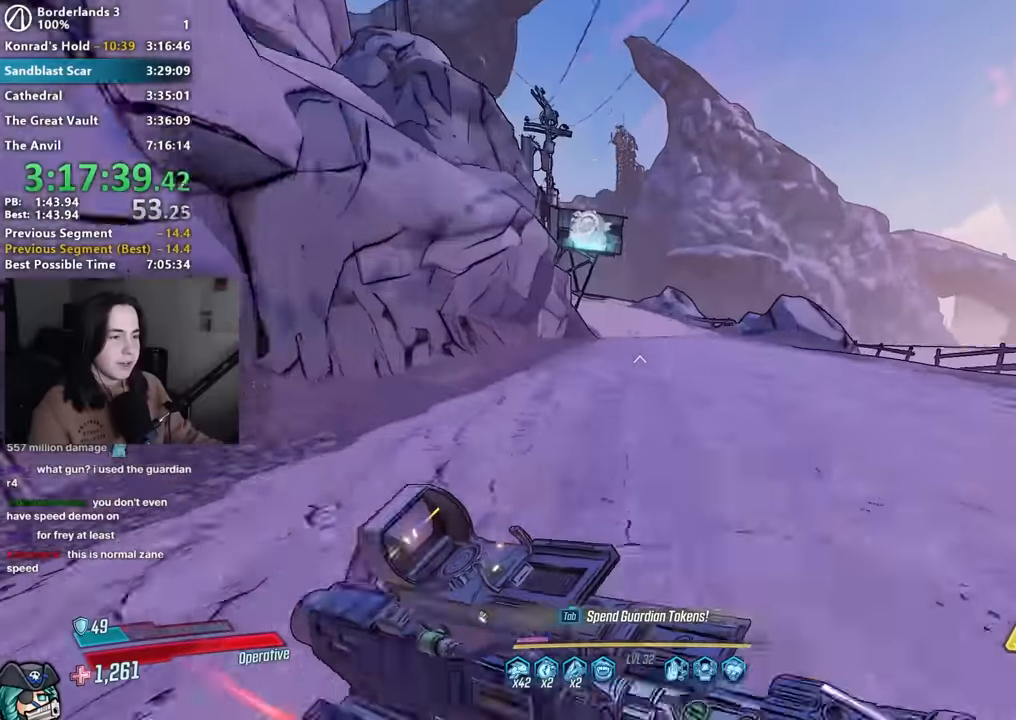
{"keys": ["w"], "mouse": [], "events": []}